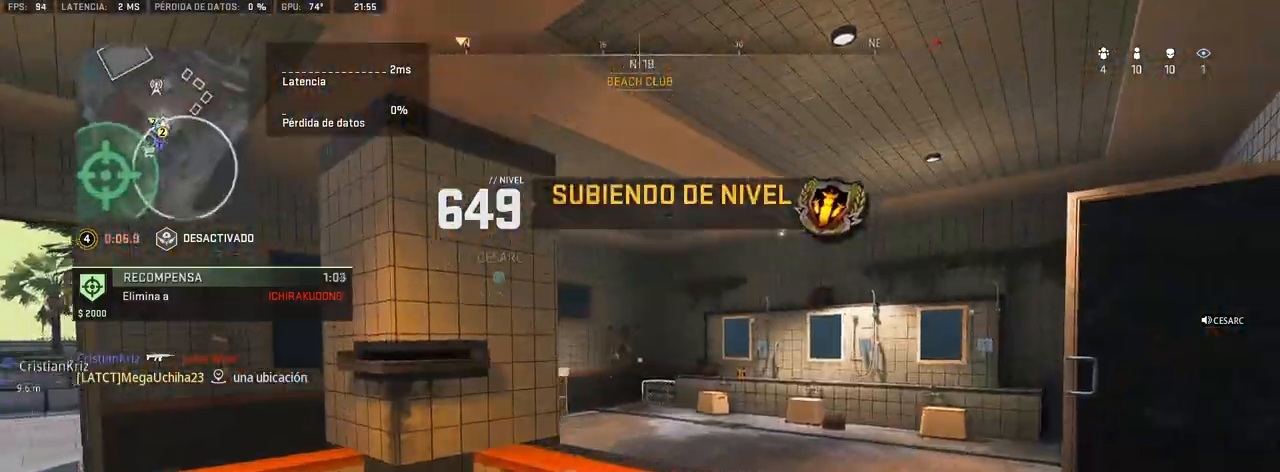
Gameplay with a controller (PlayStation layout); each line is a JSON object with the inputs held at the frame after it. "events" lists button and stick changes between this image and that frame as [ms after this image, input, new state], when the widget could be followed in between. Not read: CROSS.
{"buttons": ["TRIANGLE", "R3"], "left_stick": "center", "right_stick": "center", "events": [[50, "R3", "down"], [50, "left_stick", "down-right"], [383, "left_stick", "center"]]}
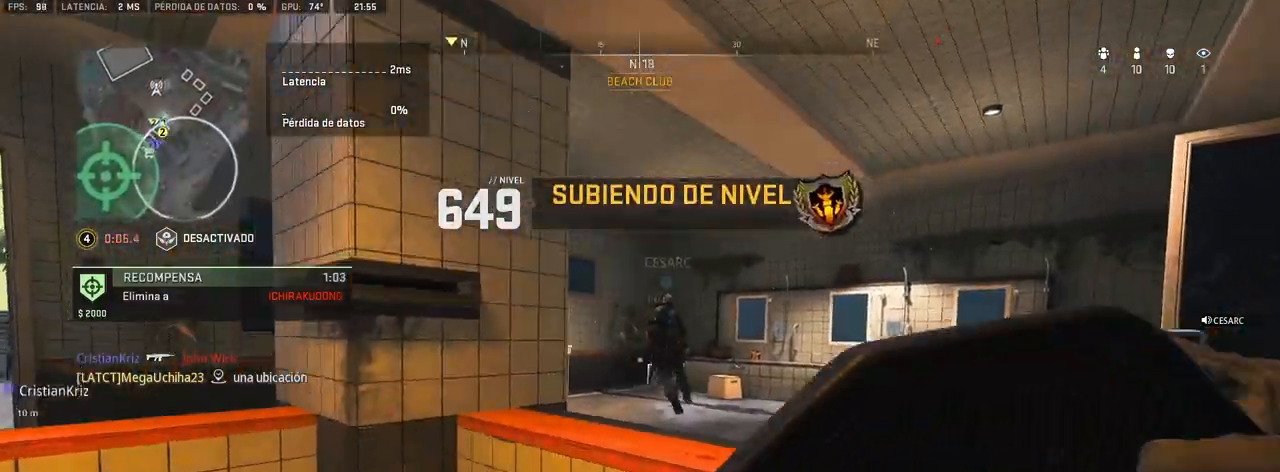
{"buttons": ["TRIANGLE"], "left_stick": "center", "right_stick": "up-left", "events": [[50, "R3", "up"], [67, "right_stick", "right"], [217, "DPAD_UP", "down"], [283, "right_stick", "center"], [300, "DPAD_UP", "up"], [333, "DPAD_UP", "down"], [417, "DPAD_UP", "up"], [500, "right_stick", "up-left"]]}
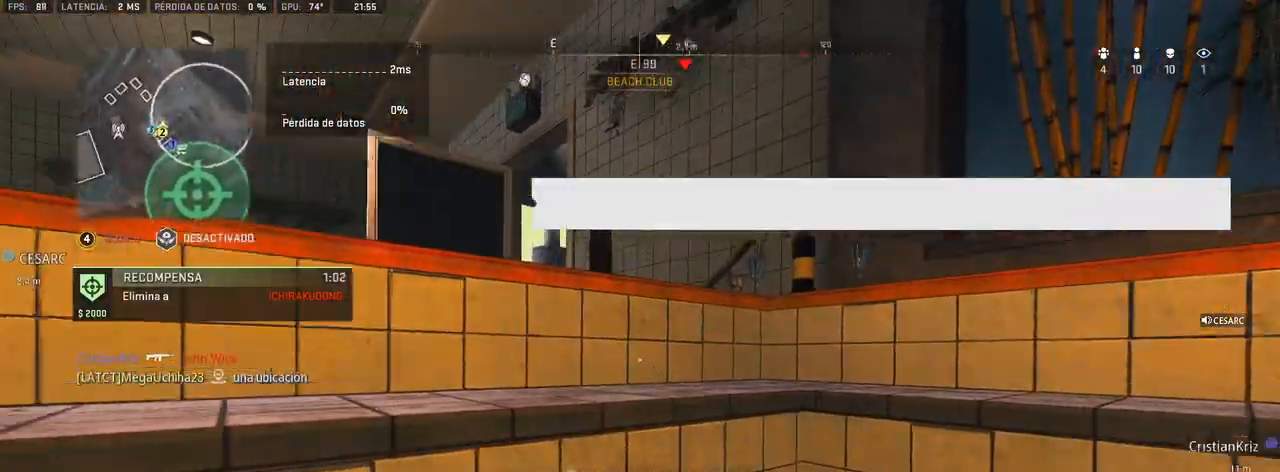
{"buttons": ["TRIANGLE"], "left_stick": "center", "right_stick": "center", "events": [[50, "right_stick", "center"], [333, "right_stick", "up-left"], [450, "right_stick", "center"]]}
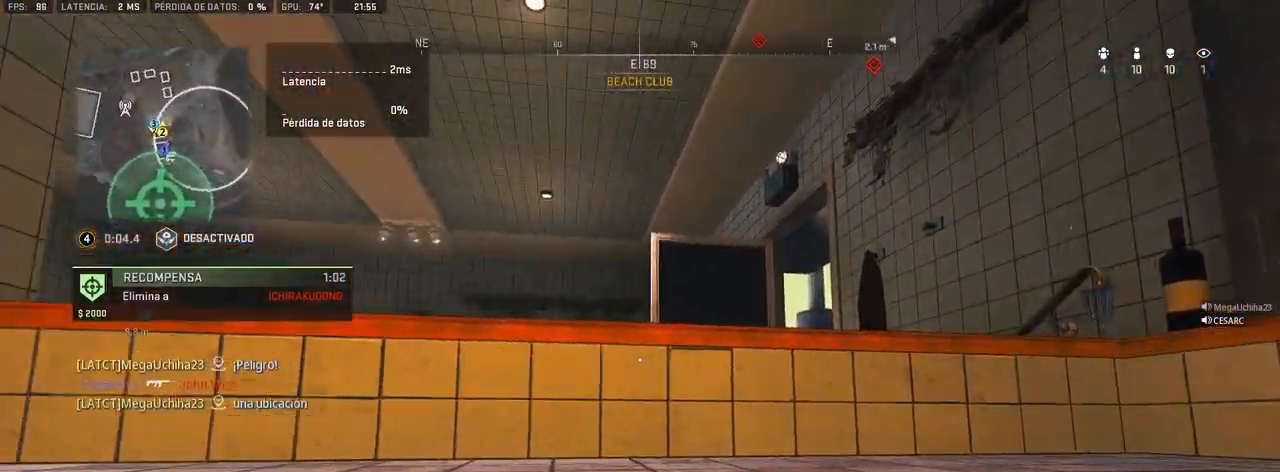
{"buttons": ["TRIANGLE"], "left_stick": "center", "right_stick": "center", "events": [[133, "right_stick", "left"], [250, "right_stick", "center"], [317, "right_stick", "left"], [467, "right_stick", "center"]]}
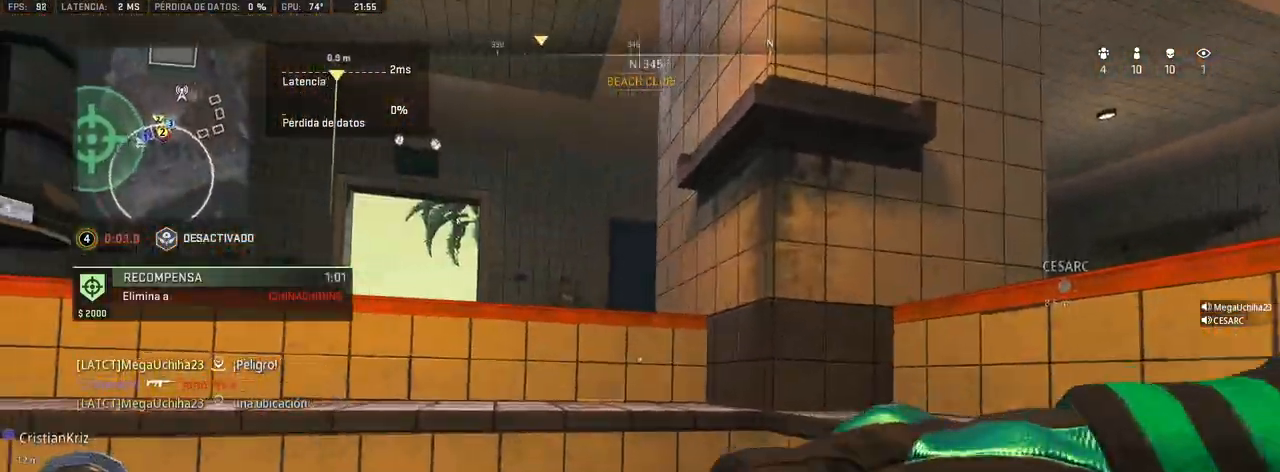
{"buttons": ["TRIANGLE"], "left_stick": "center", "right_stick": "center", "events": []}
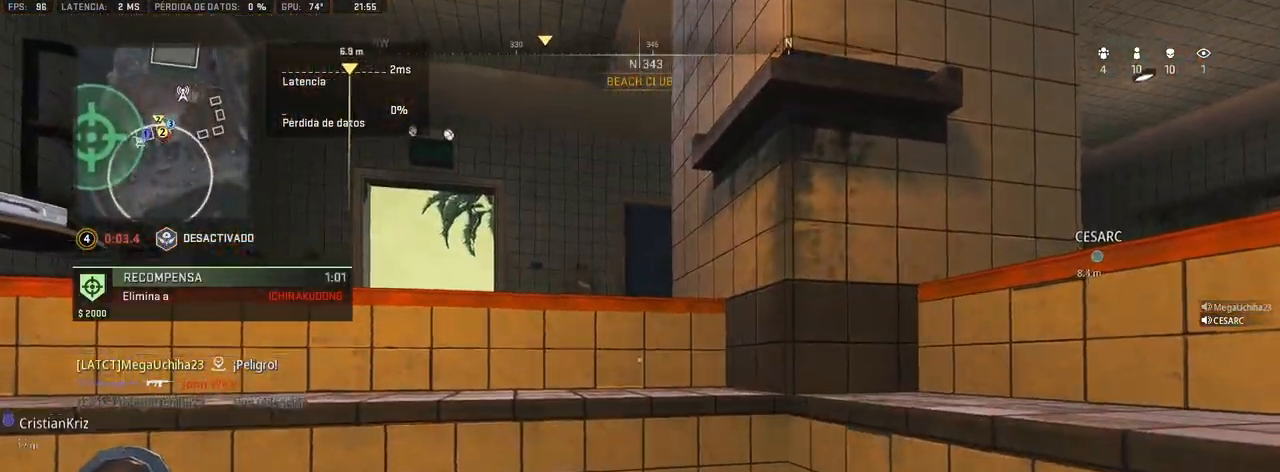
{"buttons": ["TRIANGLE"], "left_stick": "center", "right_stick": "left", "events": [[50, "right_stick", "right"], [250, "right_stick", "center"], [450, "right_stick", "left"]]}
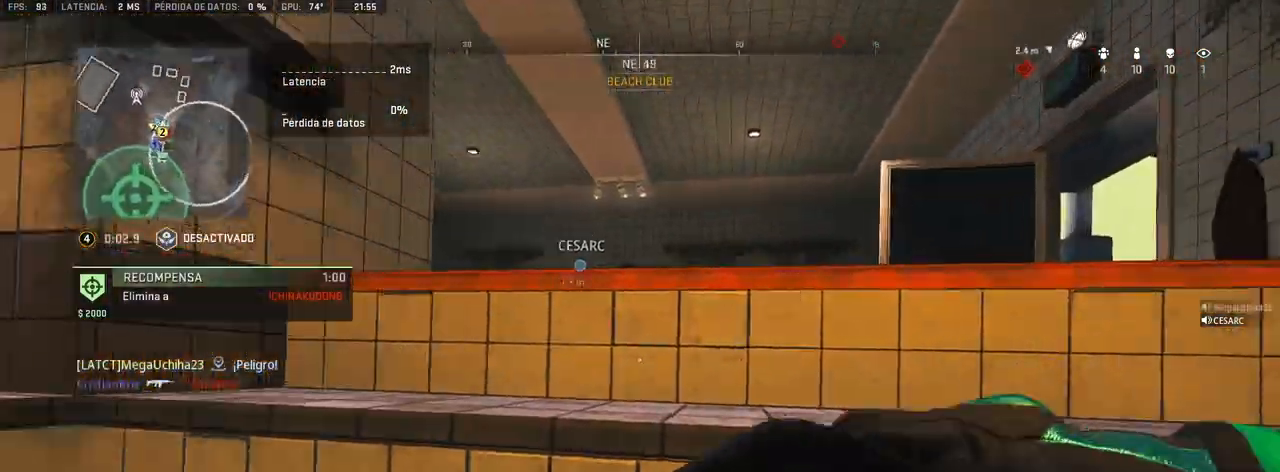
{"buttons": ["TRIANGLE"], "left_stick": "center", "right_stick": "center", "events": [[100, "right_stick", "center"], [350, "right_stick", "left"], [500, "right_stick", "center"]]}
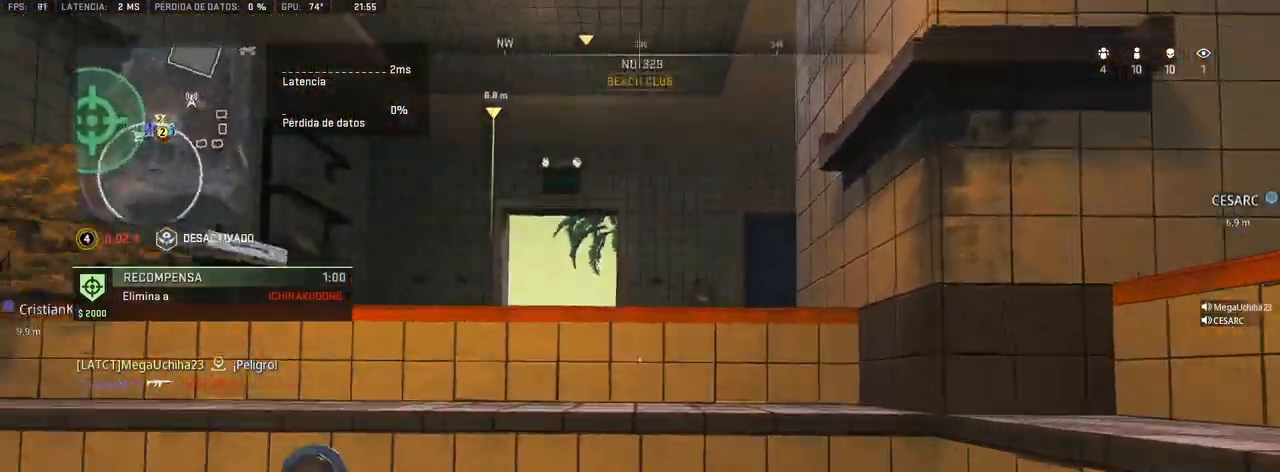
{"buttons": [], "left_stick": "up-left", "right_stick": "center", "events": [[200, "TRIANGLE", "up"], [317, "left_stick", "up-left"]]}
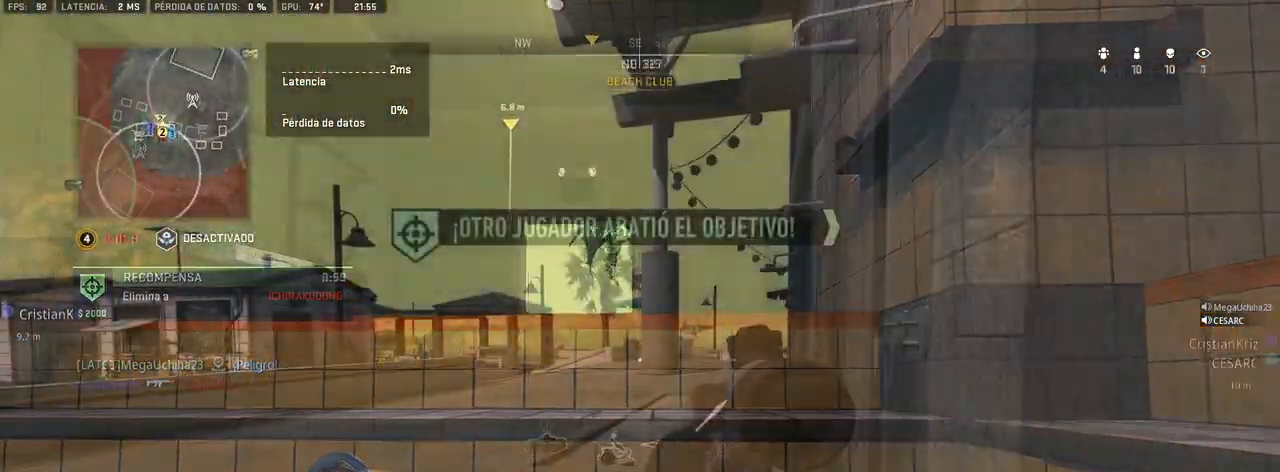
{"buttons": ["TRIANGLE"], "left_stick": "center", "right_stick": "center", "events": [[33, "left_stick", "center"], [483, "TRIANGLE", "down"]]}
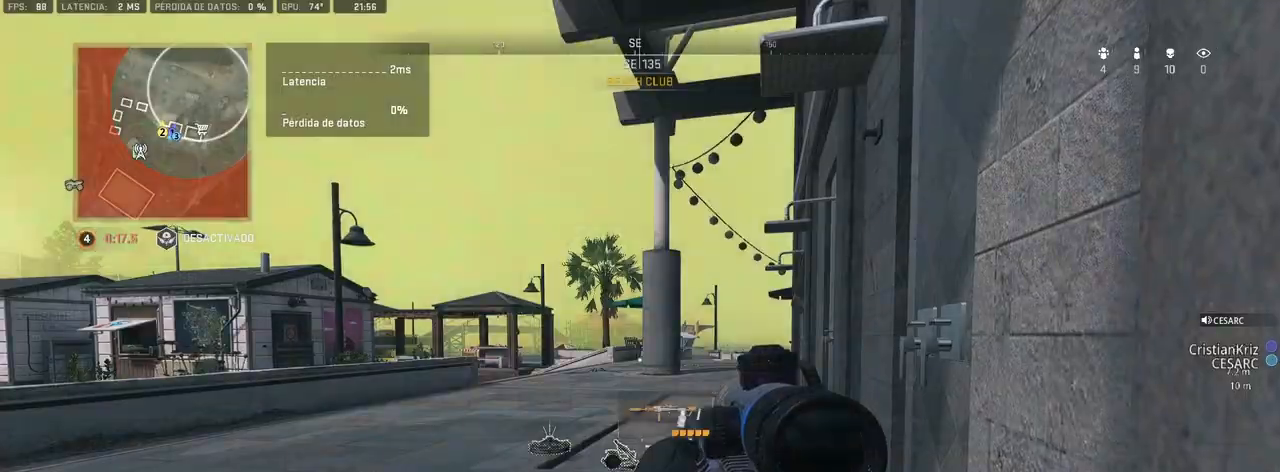
{"buttons": [], "left_stick": "up-right", "right_stick": "center", "events": [[50, "TRIANGLE", "up"], [217, "left_stick", "down-right"], [217, "right_stick", "right"], [400, "right_stick", "center"], [467, "left_stick", "up-right"]]}
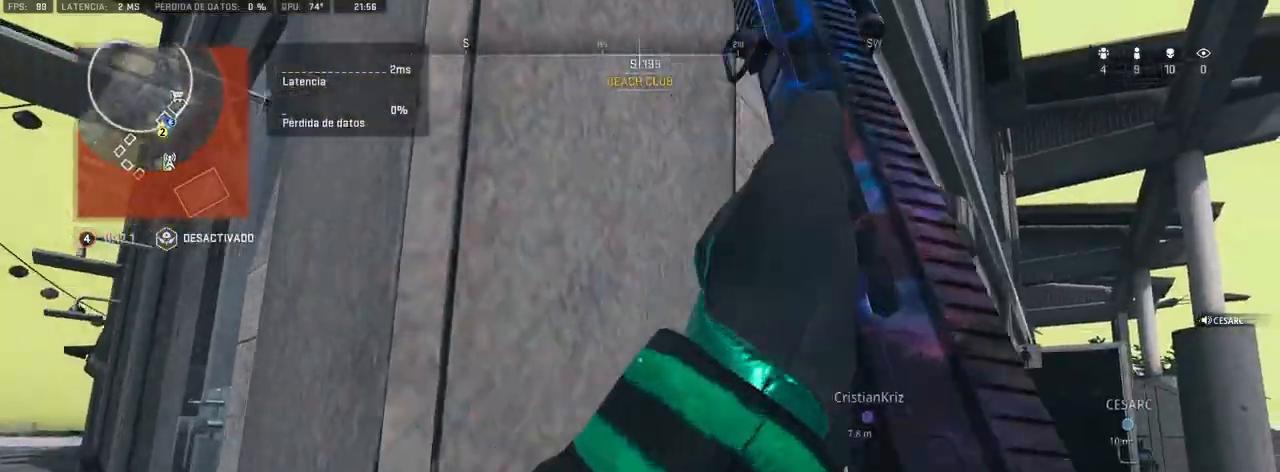
{"buttons": [], "left_stick": "up", "right_stick": "center", "events": [[100, "right_stick", "right"], [183, "right_stick", "center"], [317, "left_stick", "up"]]}
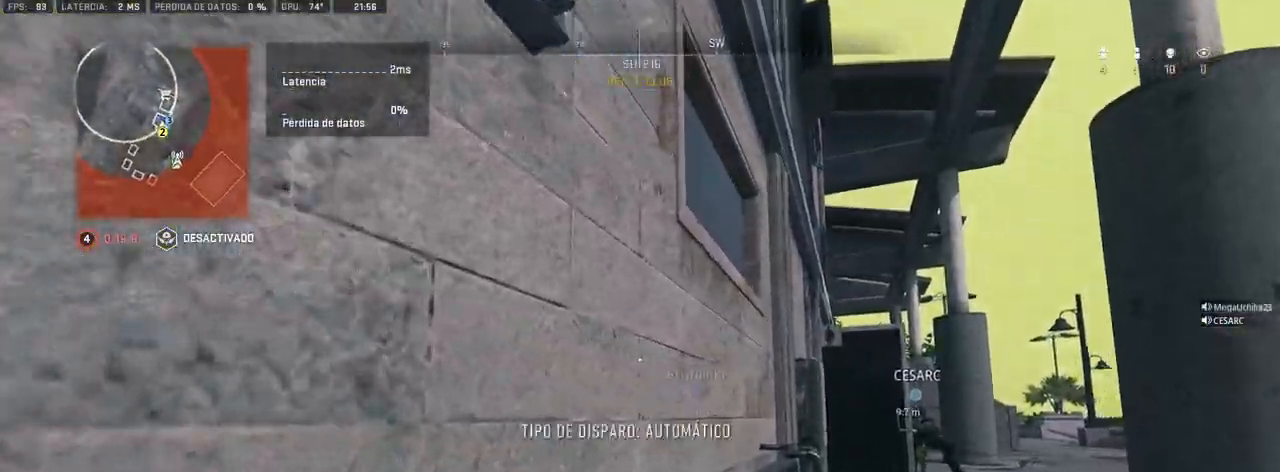
{"buttons": [], "left_stick": "up-right", "right_stick": "center", "events": [[117, "DPAD_UP", "down"], [200, "left_stick", "up-right"], [217, "DPAD_UP", "up"], [233, "right_stick", "right"], [333, "right_stick", "center"]]}
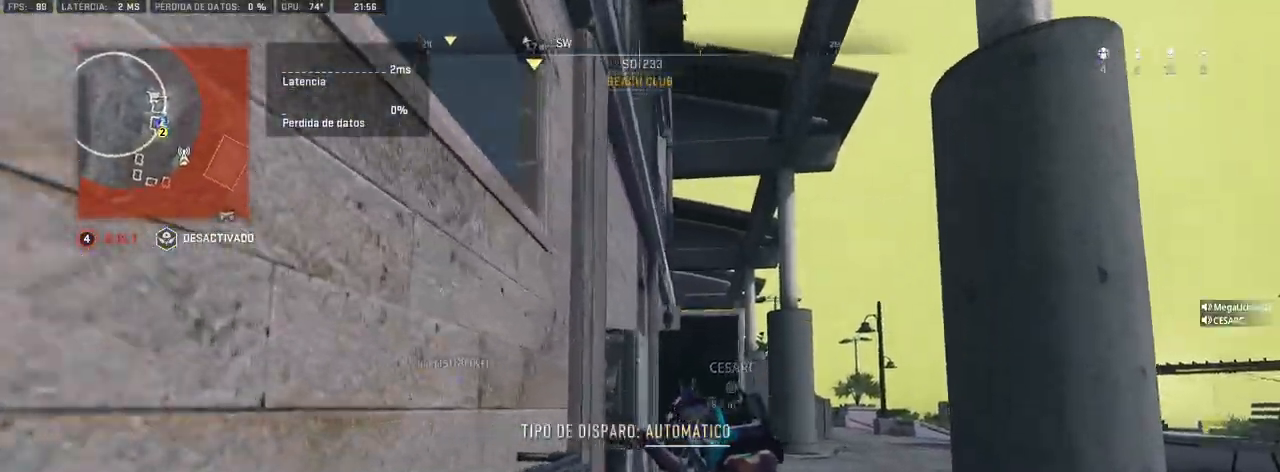
{"buttons": [], "left_stick": "up-right", "right_stick": "center", "events": [[267, "right_stick", "down"], [333, "right_stick", "center"]]}
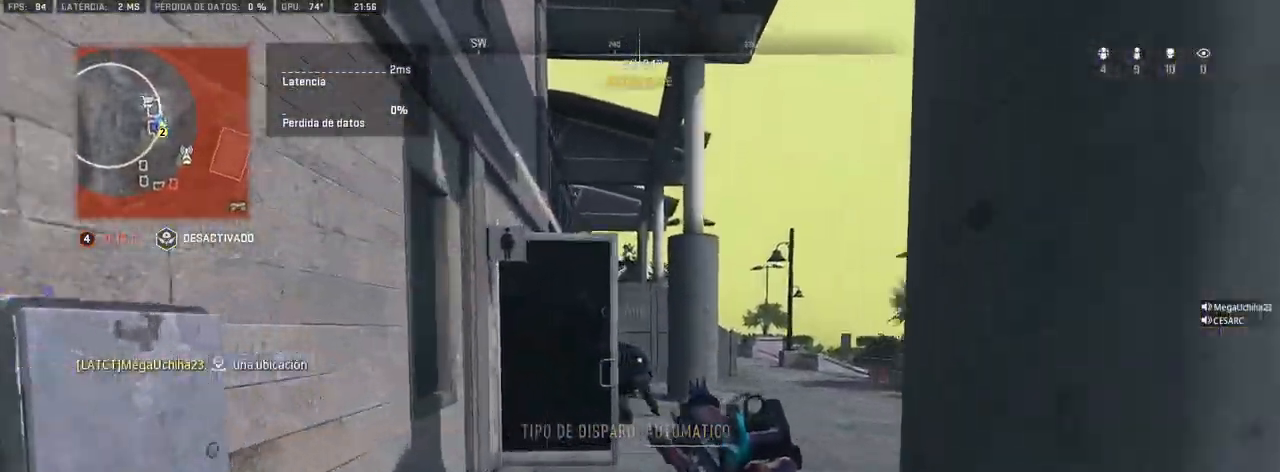
{"buttons": [], "left_stick": "up-right", "right_stick": "up", "events": [[417, "right_stick", "up"]]}
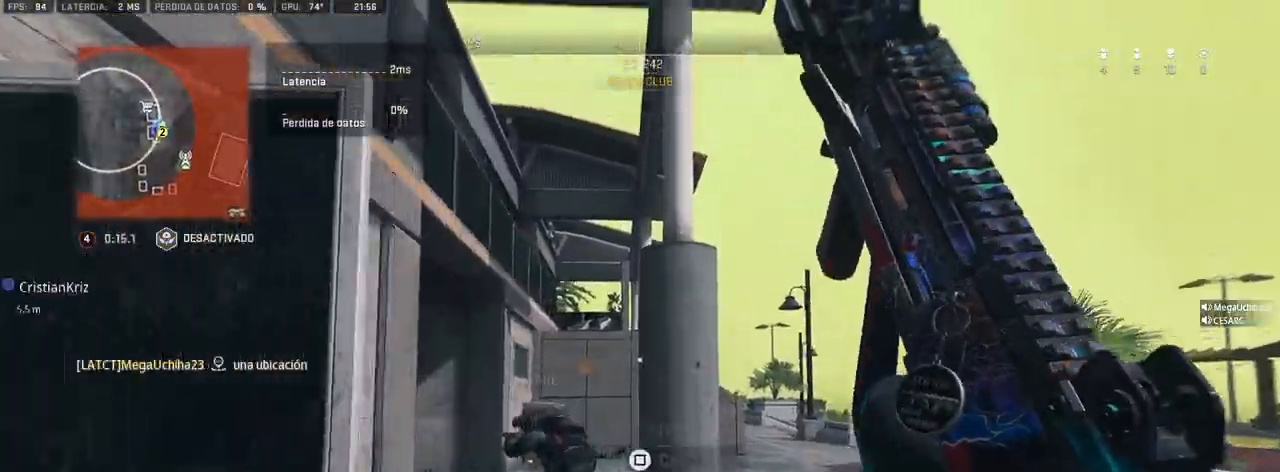
{"buttons": [], "left_stick": "up-right", "right_stick": "center", "events": [[17, "right_stick", "center"], [167, "right_stick", "right"], [300, "right_stick", "center"]]}
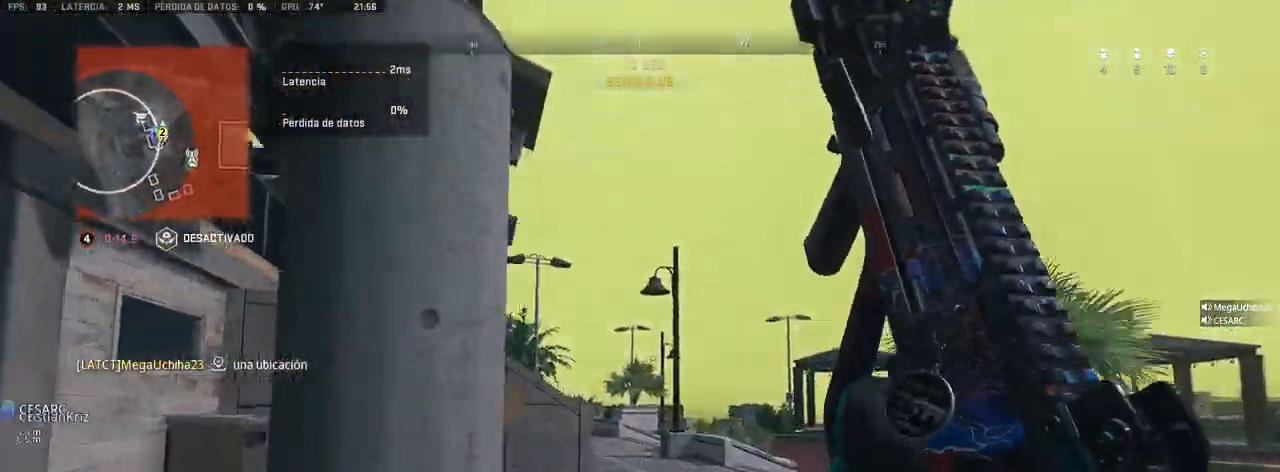
{"buttons": [], "left_stick": "up-right", "right_stick": "center", "events": [[17, "right_stick", "left"], [100, "right_stick", "center"]]}
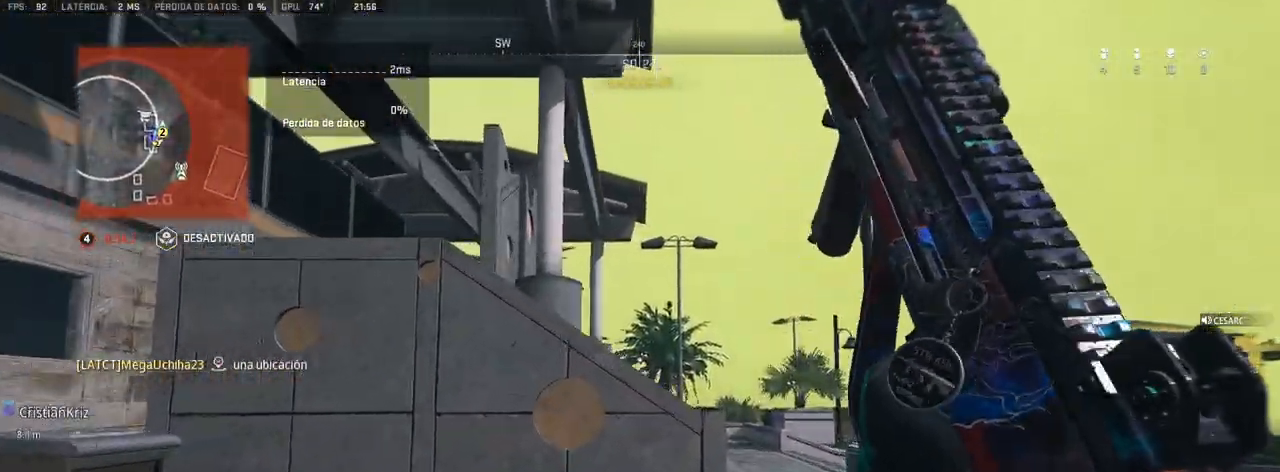
{"buttons": [], "left_stick": "up", "right_stick": "center", "events": [[117, "right_stick", "left"], [233, "right_stick", "center"], [450, "left_stick", "up"]]}
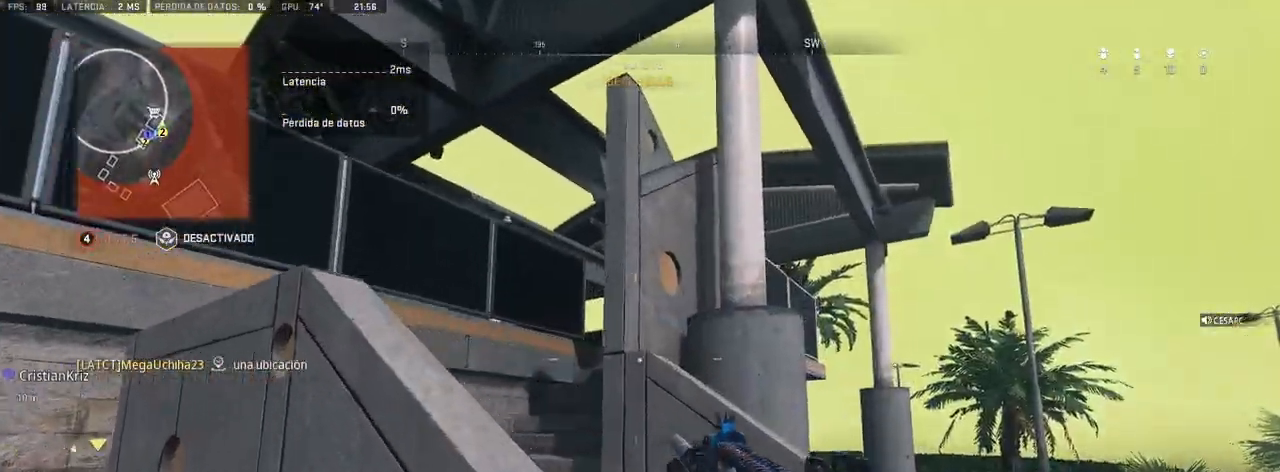
{"buttons": [], "left_stick": "up", "right_stick": "center", "events": [[67, "right_stick", "left"], [217, "right_stick", "center"], [350, "right_stick", "left"], [483, "right_stick", "center"]]}
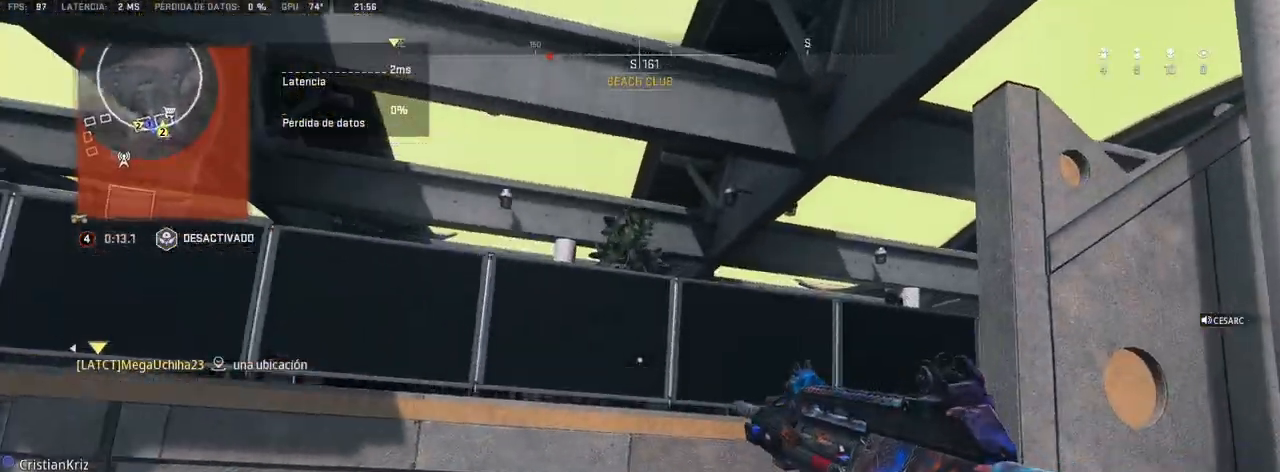
{"buttons": [], "left_stick": "up", "right_stick": "right", "events": [[150, "right_stick", "right"], [283, "right_stick", "center"], [383, "right_stick", "right"]]}
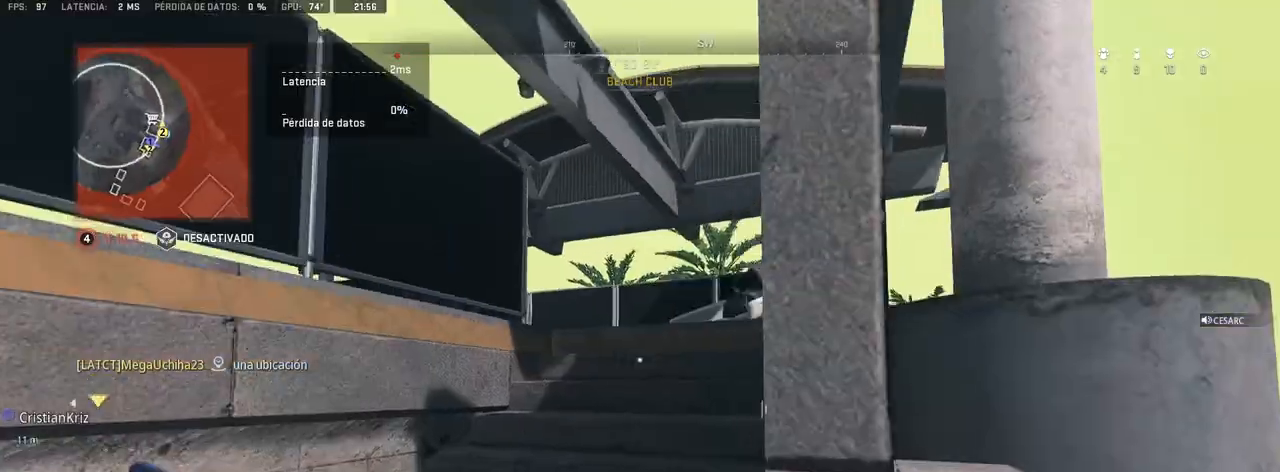
{"buttons": [], "left_stick": "up", "right_stick": "left", "events": [[100, "right_stick", "center"], [500, "right_stick", "left"]]}
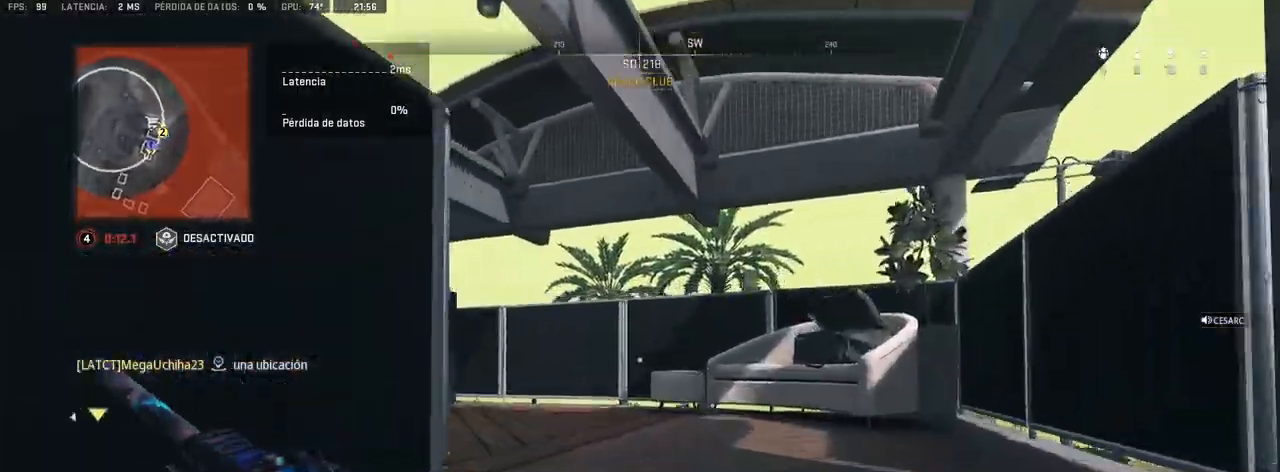
{"buttons": [], "left_stick": "right", "right_stick": "center", "events": [[17, "left_stick", "up-right"], [183, "left_stick", "right"], [217, "right_stick", "down-left"], [450, "right_stick", "center"]]}
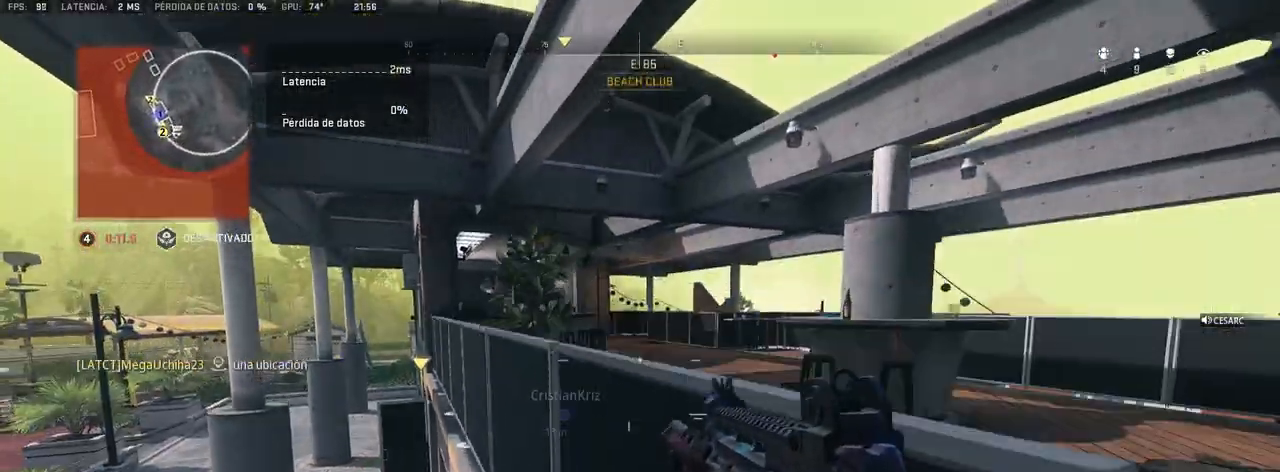
{"buttons": [], "left_stick": "up", "right_stick": "center", "events": [[267, "right_stick", "left"], [283, "left_stick", "up-right"], [333, "right_stick", "center"], [450, "left_stick", "up"]]}
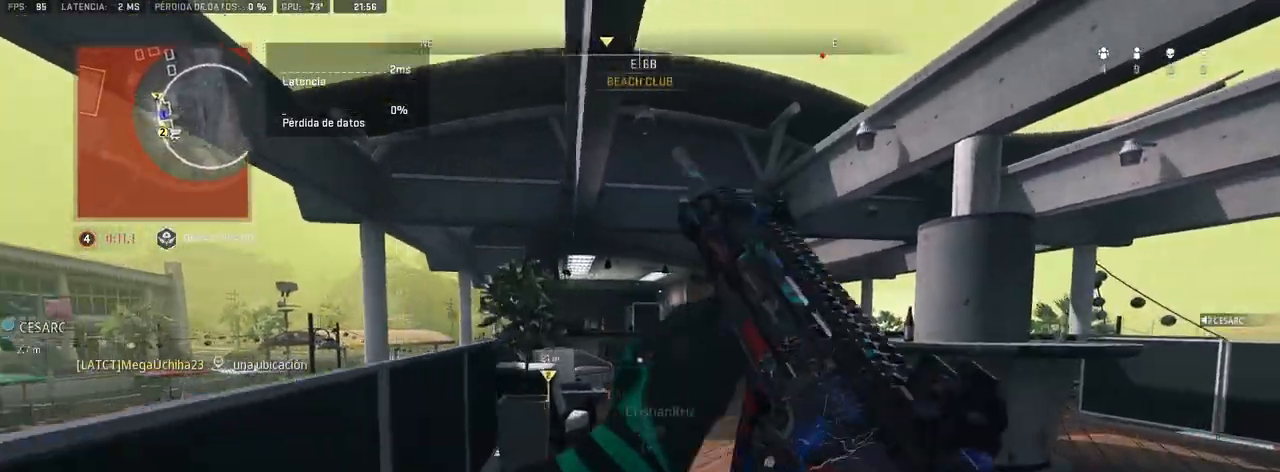
{"buttons": [], "left_stick": "up", "right_stick": "center", "events": []}
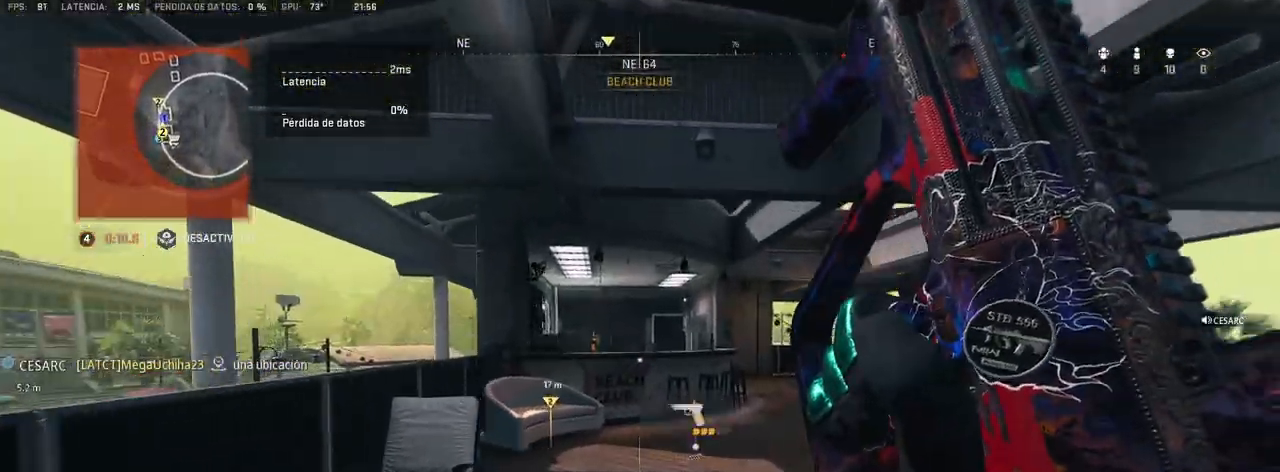
{"buttons": [], "left_stick": "up", "right_stick": "center", "events": [[317, "right_stick", "left"], [400, "right_stick", "center"]]}
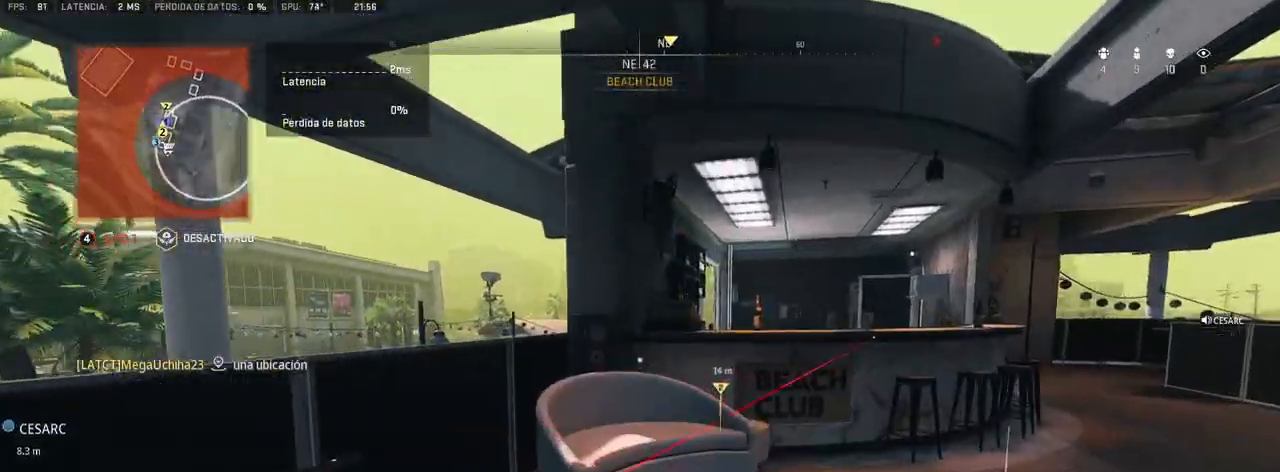
{"buttons": [], "left_stick": "up", "right_stick": "center", "events": []}
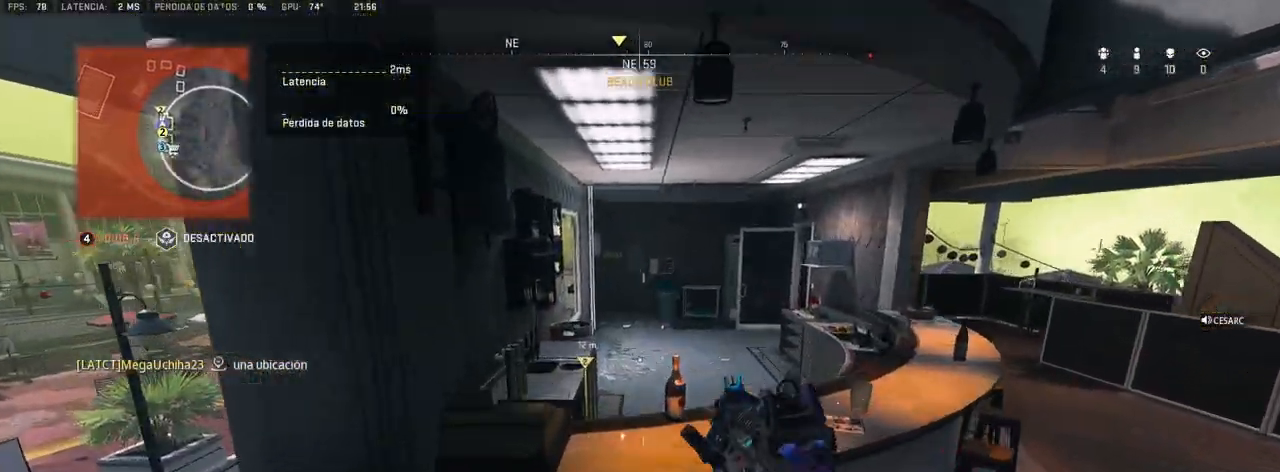
{"buttons": [], "left_stick": "up", "right_stick": "center", "events": []}
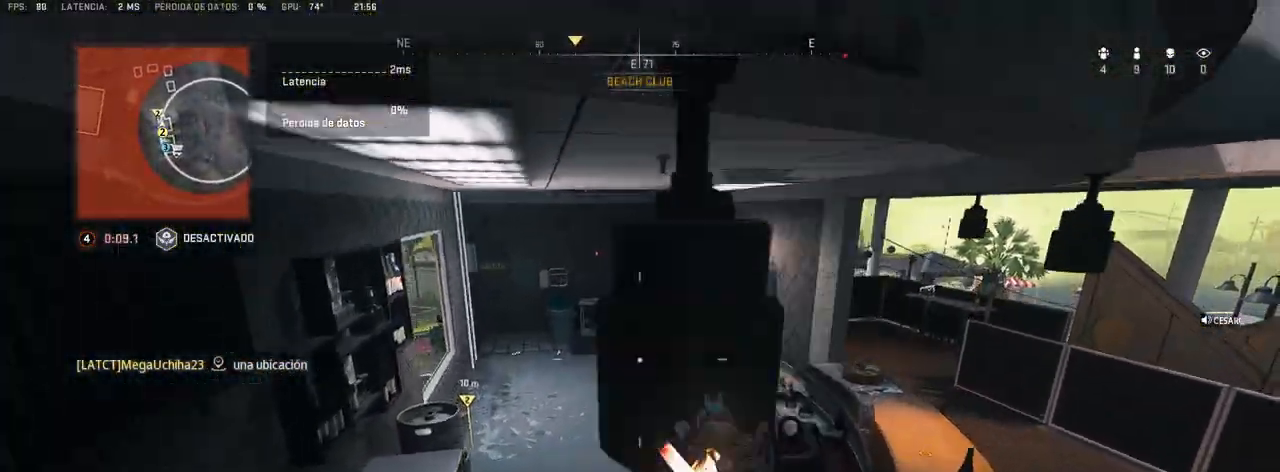
{"buttons": [], "left_stick": "up", "right_stick": "center", "events": [[200, "right_stick", "left"], [267, "right_stick", "center"]]}
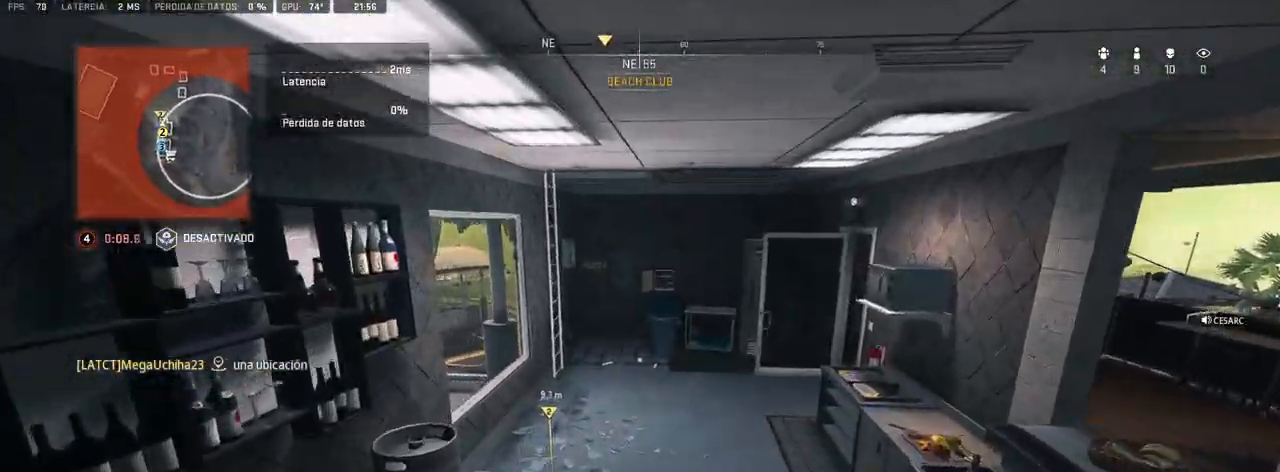
{"buttons": [], "left_stick": "up", "right_stick": "center", "events": [[350, "right_stick", "up-left"], [433, "right_stick", "center"]]}
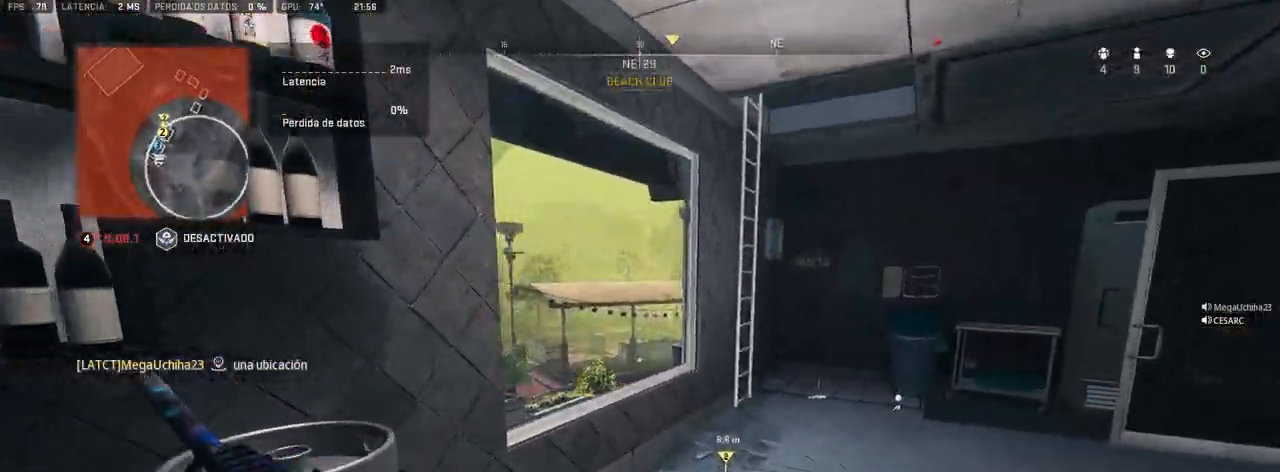
{"buttons": [], "left_stick": "up", "right_stick": "up", "events": [[400, "right_stick", "right"], [467, "right_stick", "up"]]}
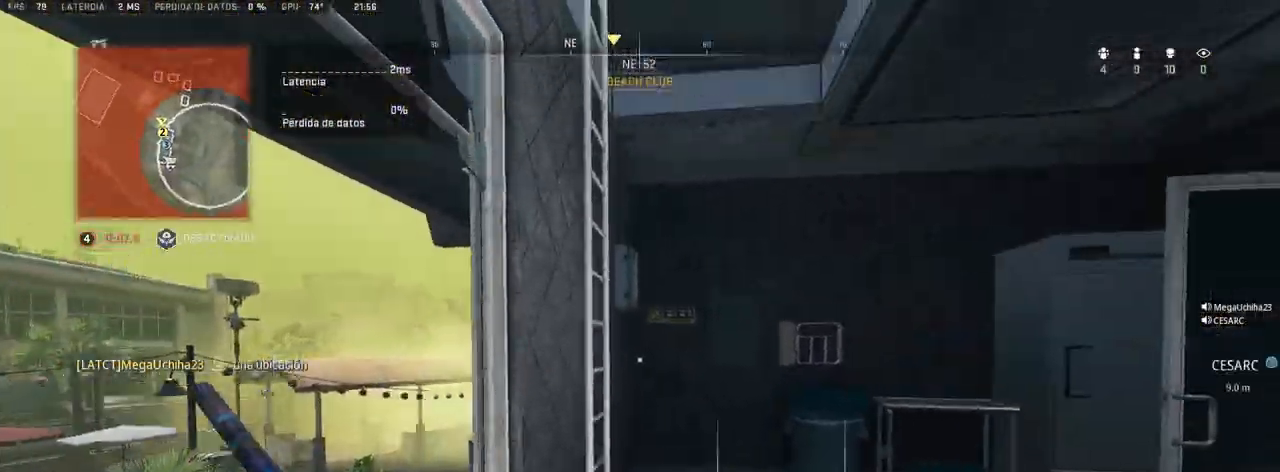
{"buttons": [], "left_stick": "up-right", "right_stick": "center", "events": [[250, "left_stick", "up-right"], [467, "right_stick", "center"]]}
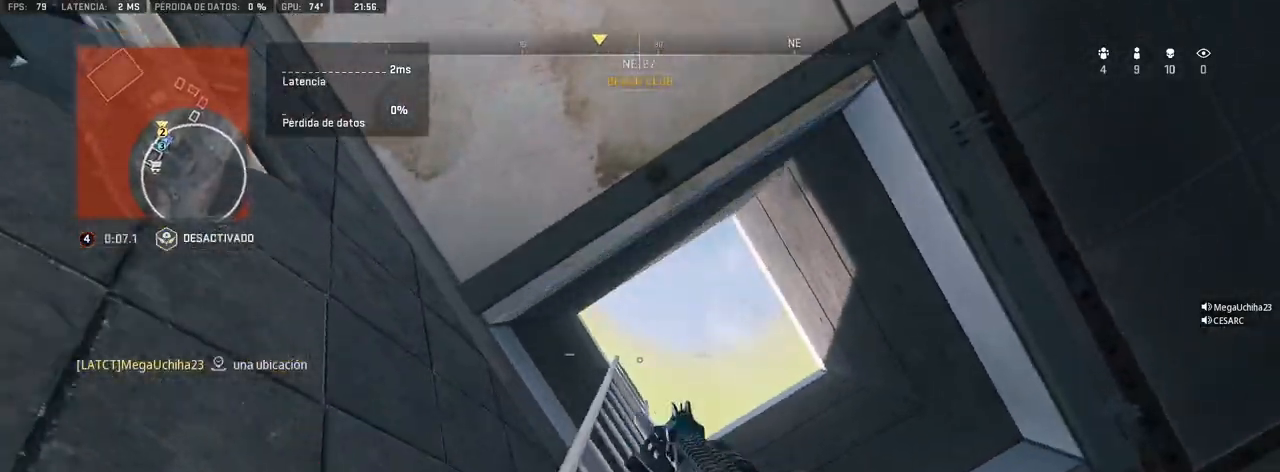
{"buttons": [], "left_stick": "up", "right_stick": "left", "events": [[33, "left_stick", "center"], [250, "right_stick", "left"], [333, "left_stick", "up"]]}